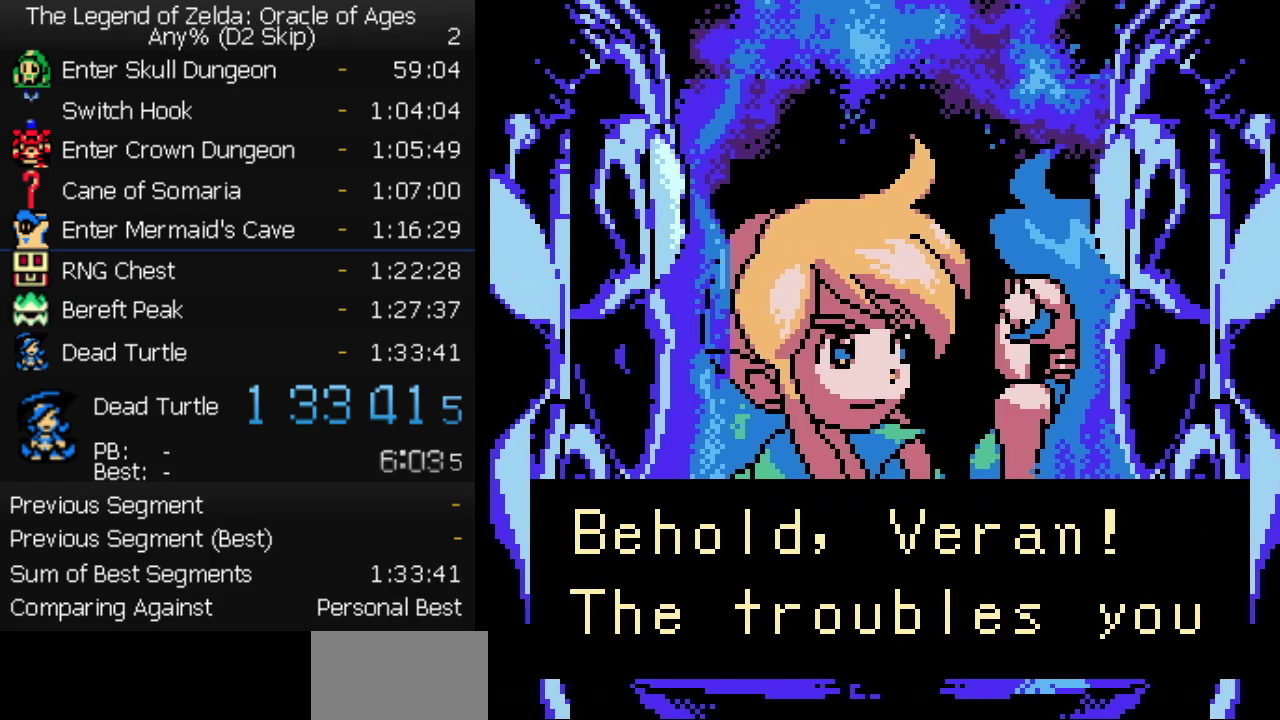
Gameplay with a controller (Nintendo layout); each line is a JSON object with the inputs held at the frame after it. "events" lists button and stick changes between this image and that frame as [ms after this image, input, new state], when the widget could be followed in between. Not read: L3 R3.
{"buttons": ["B"], "events": [[117, "A", "down"], [167, "B", "down"], [183, "A", "up"], [267, "A", "down"], [267, "B", "up"], [350, "B", "down"], [400, "B", "up"], [483, "B", "down"], [500, "A", "up"]]}
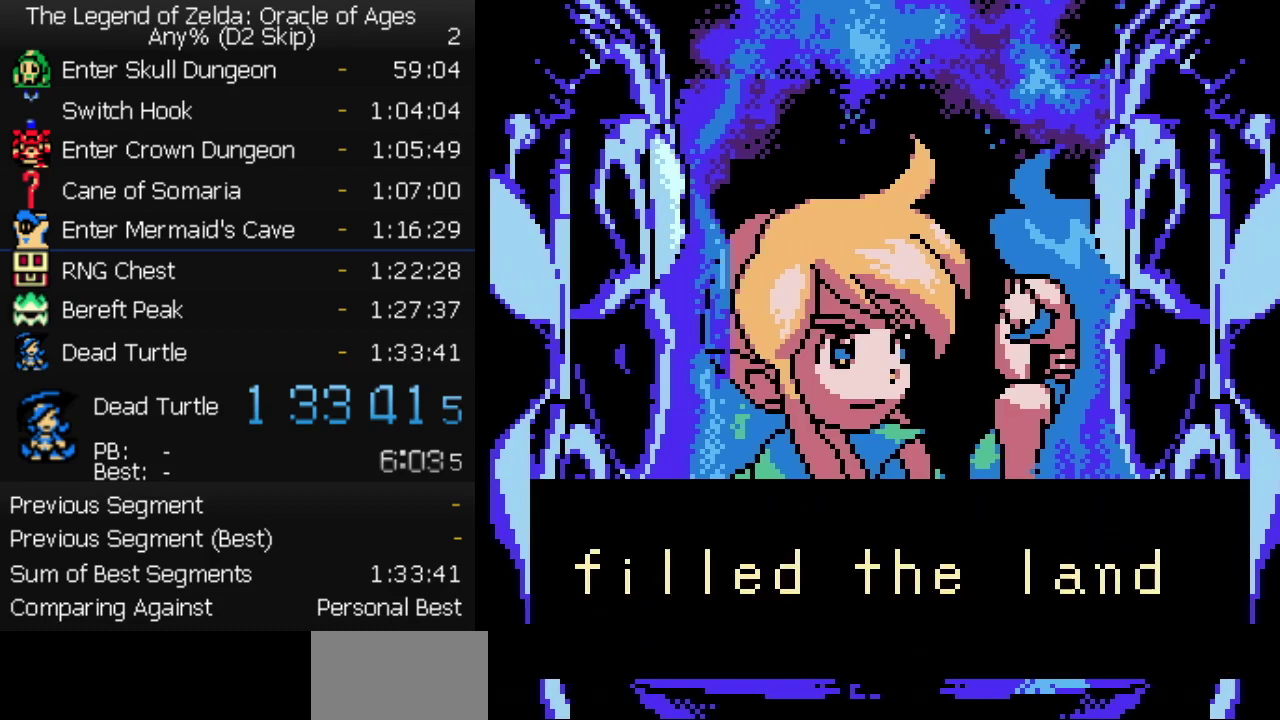
{"buttons": []}
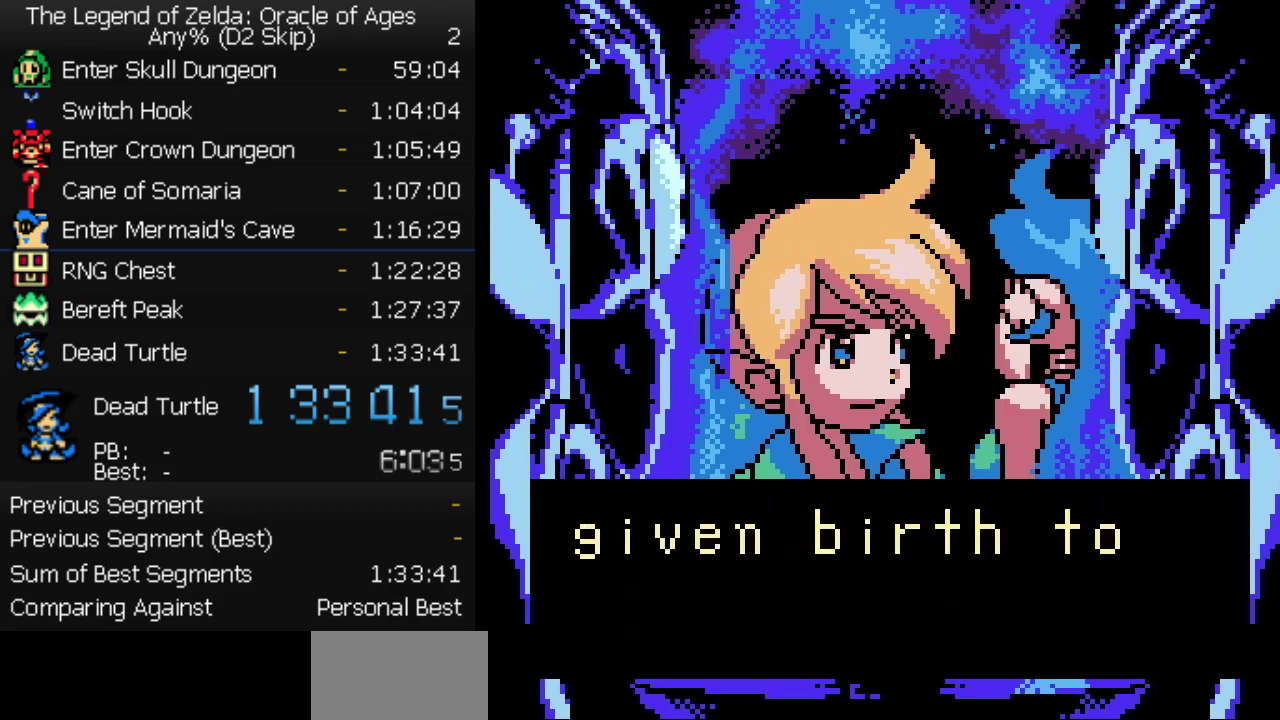
{"buttons": []}
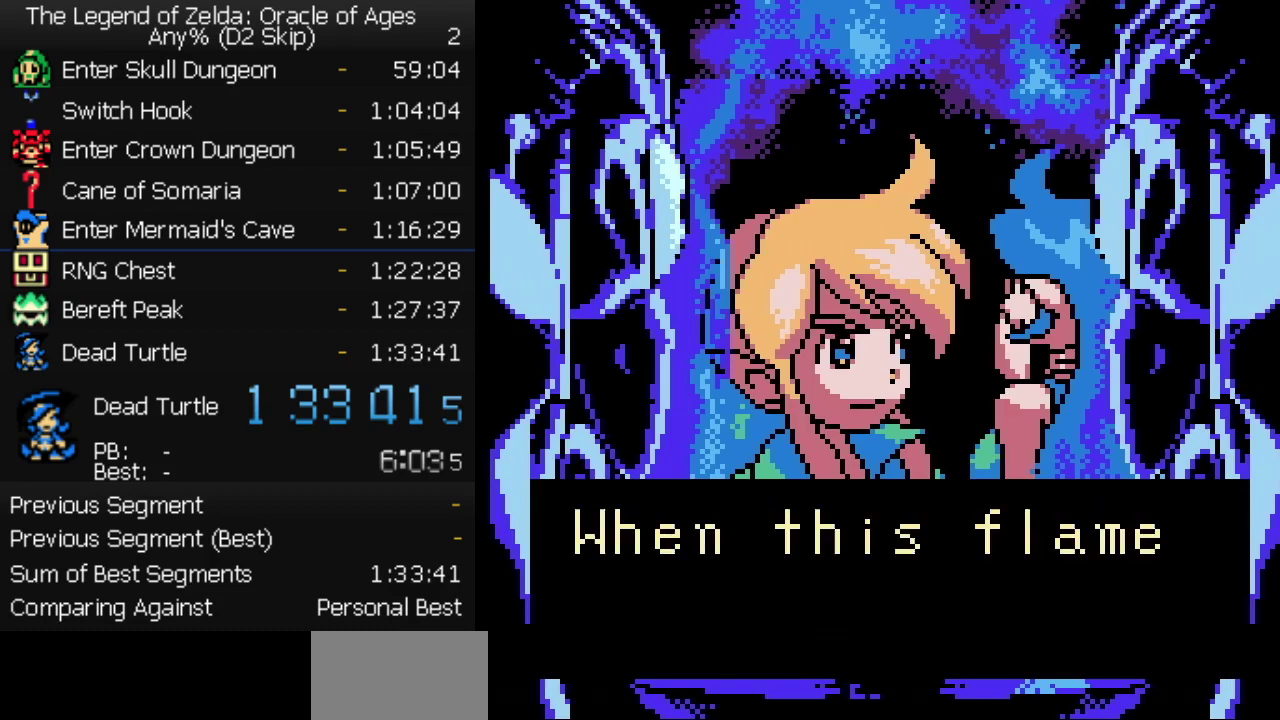
{"buttons": [], "events": [[33, "A", "down"], [83, "A", "up"], [100, "B", "down"], [150, "B", "up"], [167, "A", "down"], [267, "A", "up"], [267, "B", "down"], [333, "B", "up"], [367, "A", "down"], [433, "A", "up"]]}
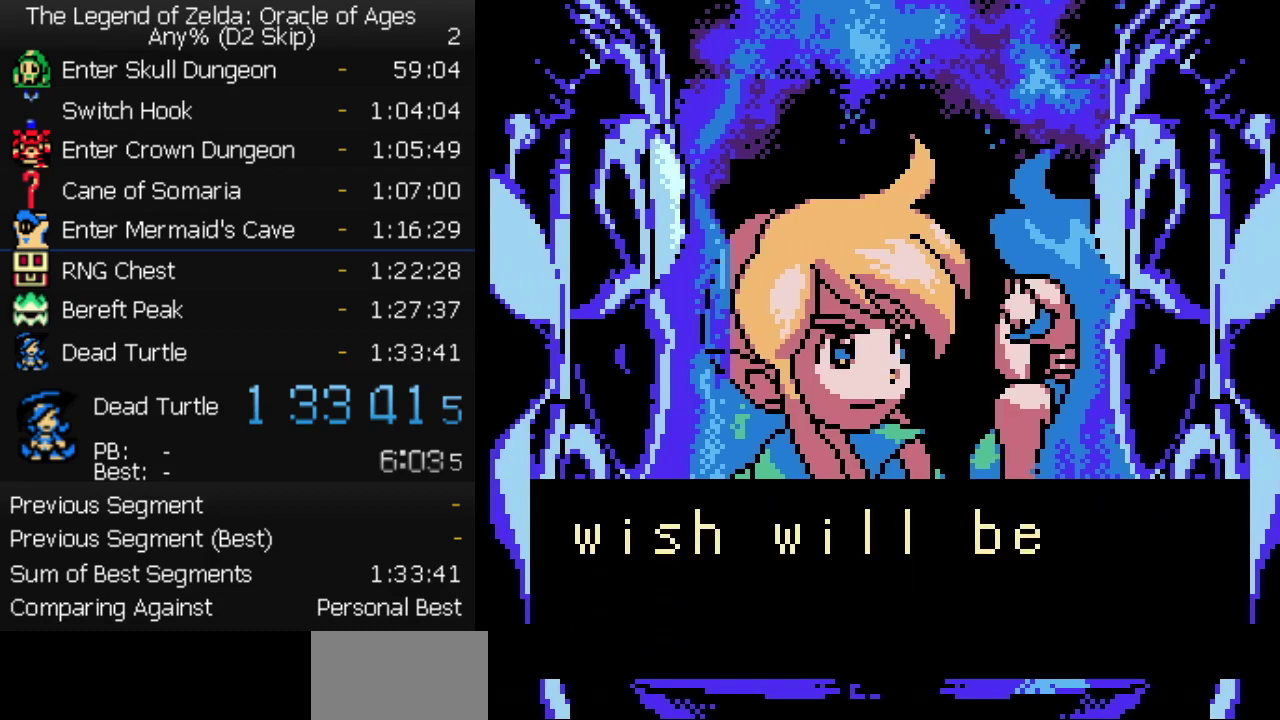
{"buttons": ["A"], "events": [[17, "A", "down"], [100, "B", "down"], [117, "A", "up"], [167, "A", "down"], [167, "B", "up"], [267, "A", "up"], [317, "A", "down"], [383, "B", "down"], [450, "B", "up"]]}
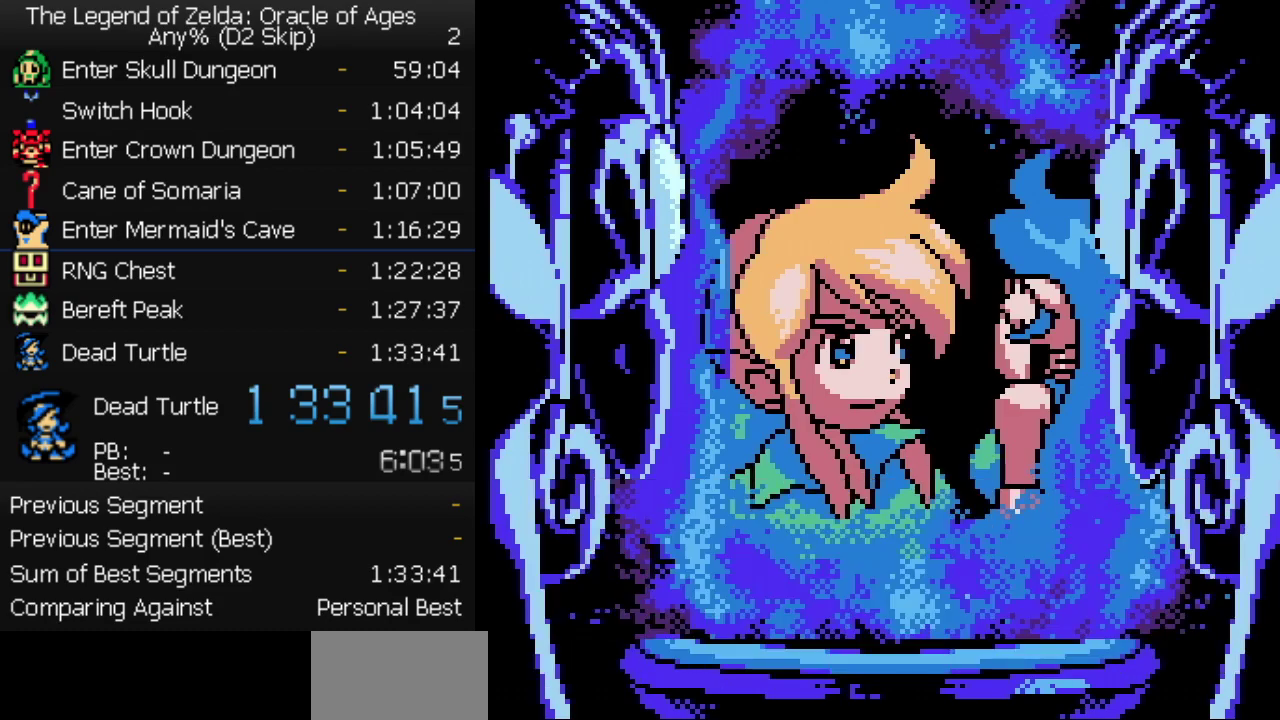
{"buttons": ["A"], "events": [[83, "A", "up"], [250, "A", "down"], [350, "A", "up"], [433, "A", "down"]]}
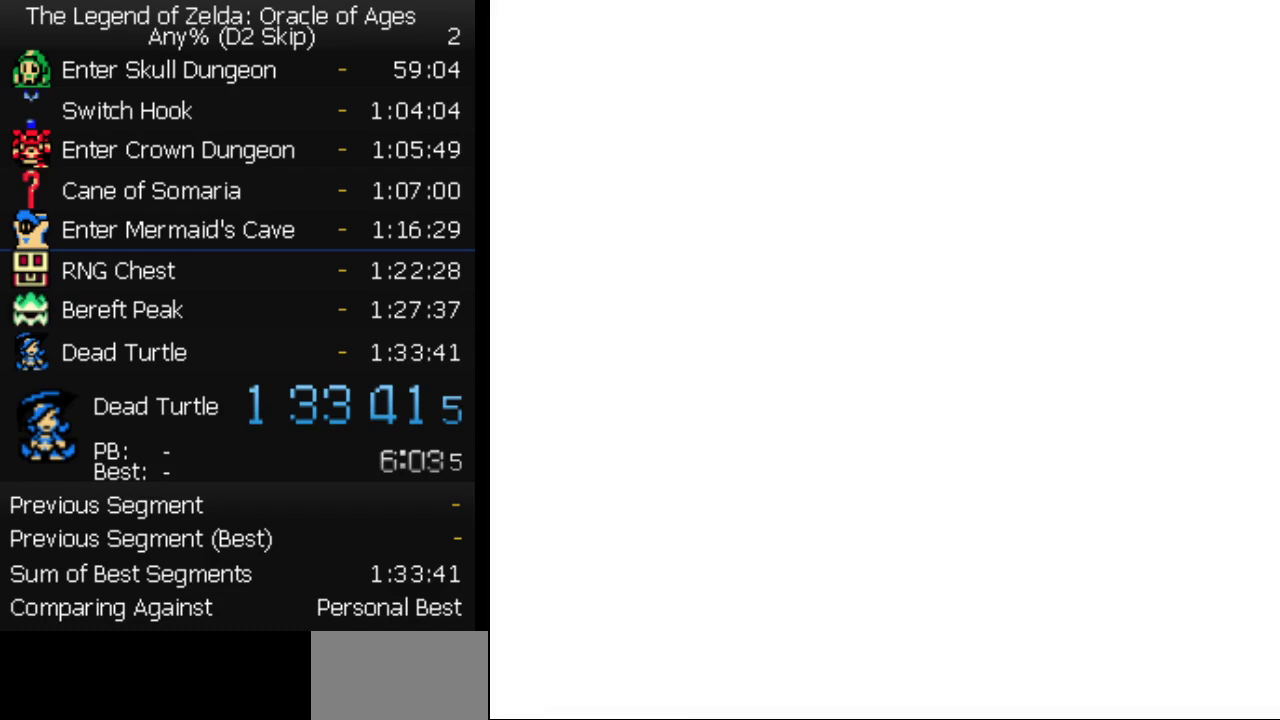
{"buttons": [], "events": [[33, "A", "up"], [67, "B", "down"], [117, "A", "down"], [117, "B", "up"], [200, "B", "down"], [217, "A", "up"], [267, "A", "down"], [283, "B", "up"], [367, "A", "up"], [367, "B", "down"], [450, "B", "up"]]}